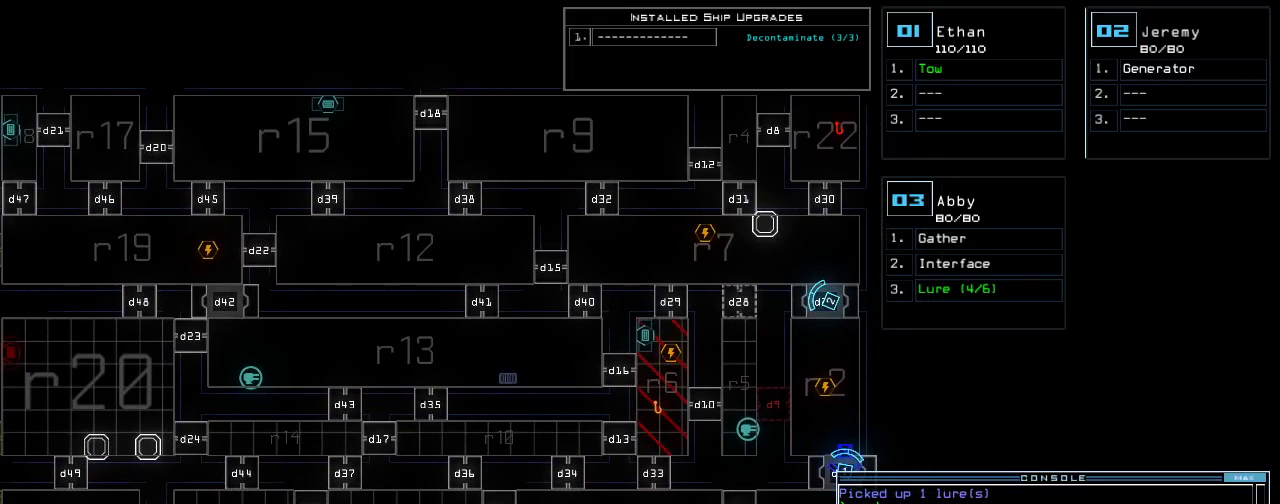
Gameplay with keyboard; each line is a JSON object with the keys held at the frame after it. "events" lists presses ("down") and releases ("up") of ".", "0", "1", "2", "3", "4", "5", "6", "7", "8", "9", "a", "b", "backspace", "c", "caps_lock", "comma", "ctrl_l", "ctrl_r", "d", "down", "e", "equals", "escape", "f", "f8", "g", "h", "i", "j", "k", "l", "left", "m", "minus", "n", "o", "p", "q", "quote", "r", "return", "right", "s", "semicolon", "shift_l", "shift_r", "space", "t", "tab", "tilde", "u", "up", "v", "w", "x", "y" and "z" between this image and that frame as [ms after this image, input, new state], when the widget could be followed in between. No other keys are recorded. Mouse input is not recorded.
{"keys": [], "events": [[280, "left", "down"], [480, "left", "up"]]}
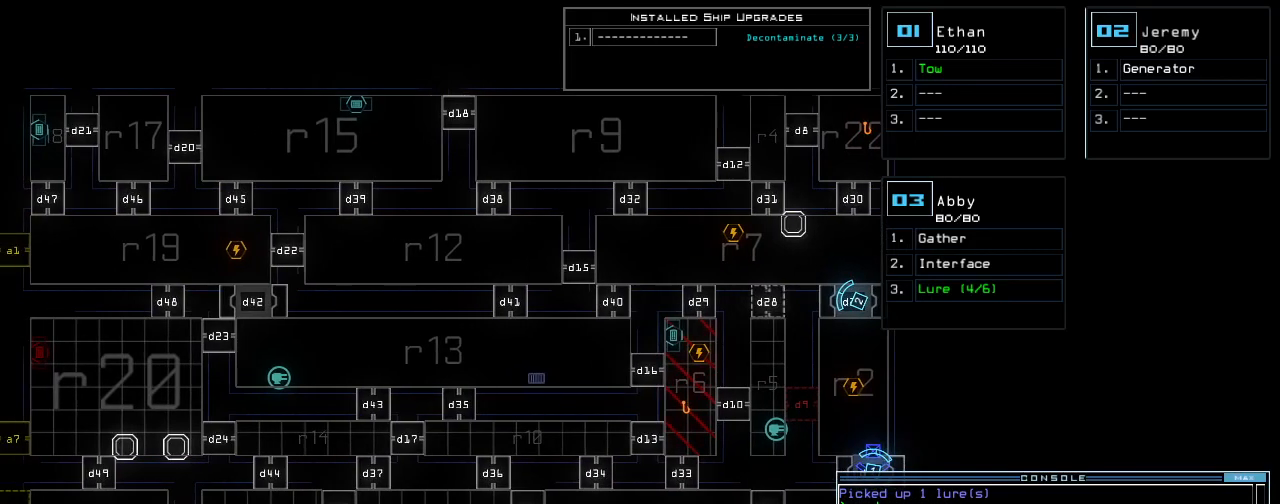
{"keys": ["right"], "events": [[260, "right", "down"]]}
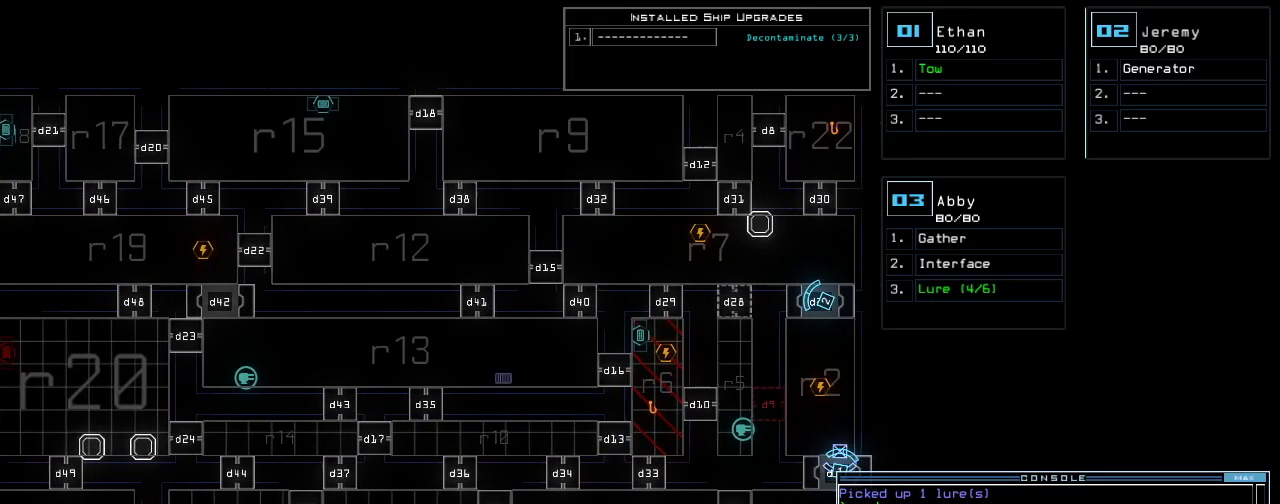
{"keys": ["down"], "events": [[40, "right", "up"], [120, "down", "down"]]}
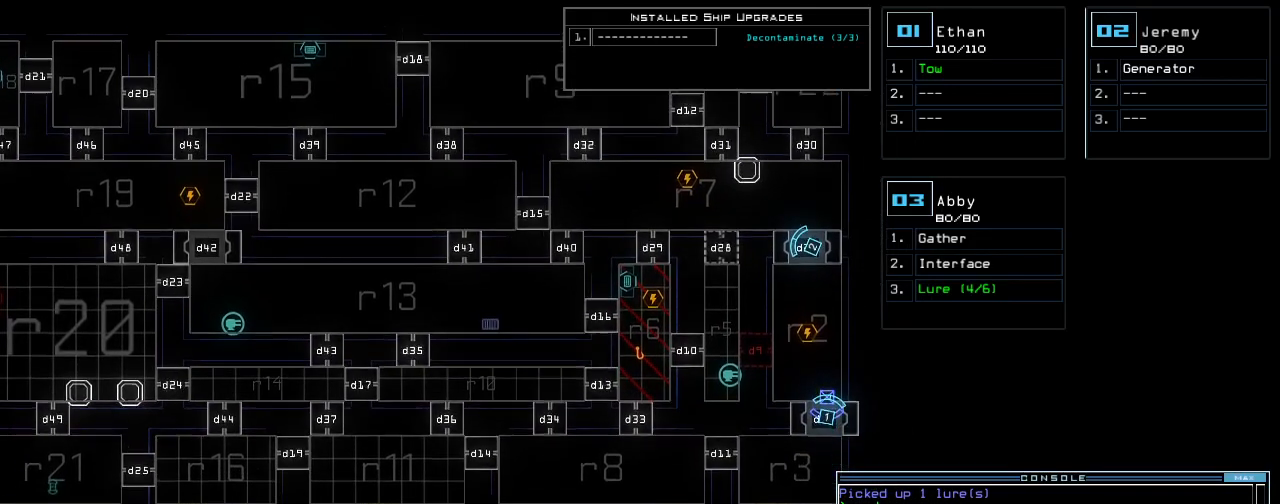
{"keys": [], "events": [[240, "down", "up"]]}
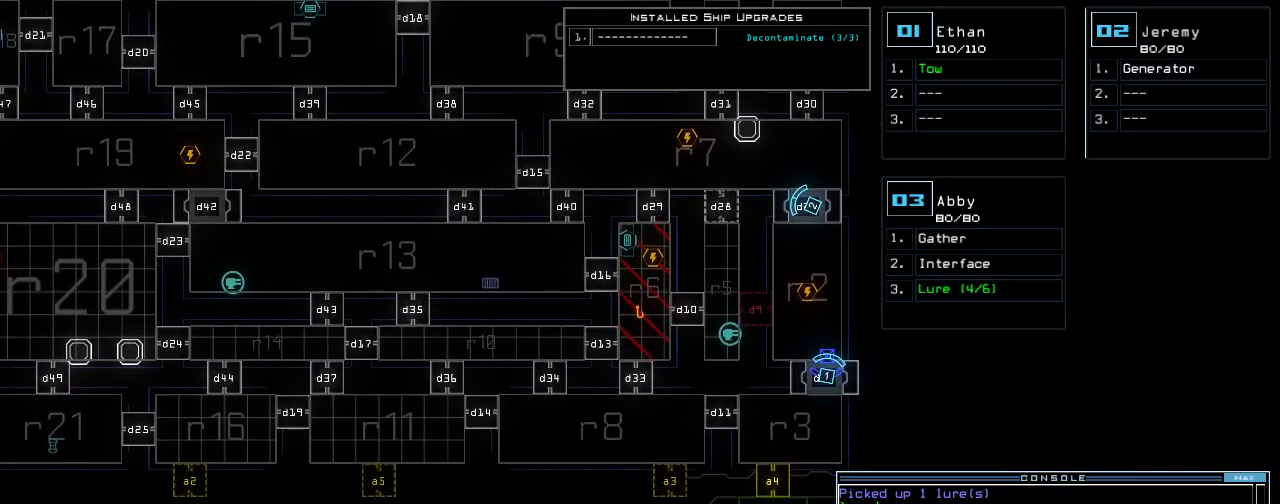
{"keys": ["a", "r"], "events": [[440, "a", "down"], [500, "r", "down"]]}
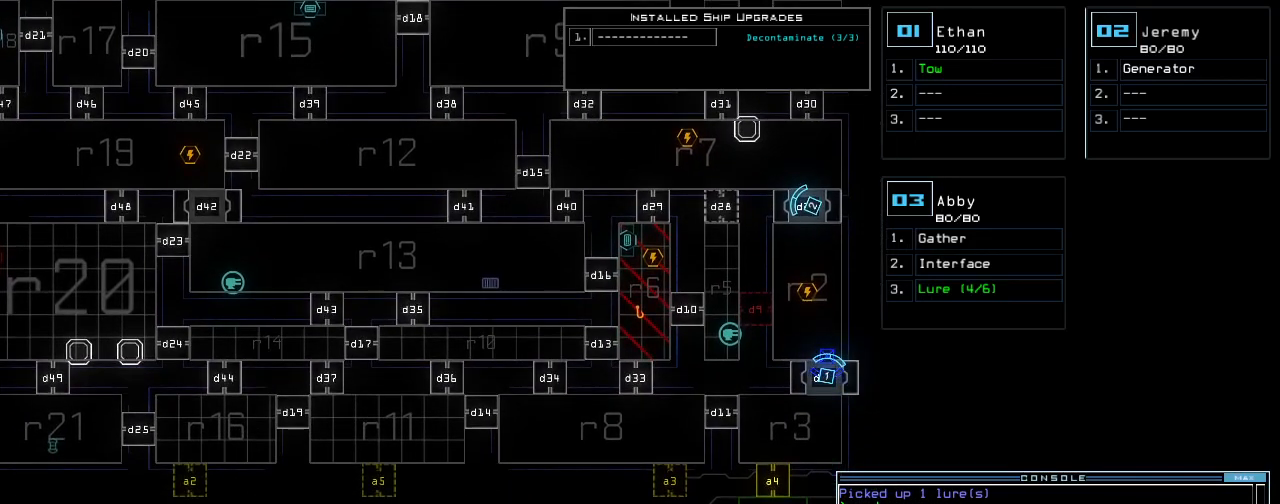
{"keys": [], "events": [[80, "return", "down"], [100, "a", "up"], [120, "r", "up"], [160, "return", "up"], [280, "e", "down"], [400, "e", "up"]]}
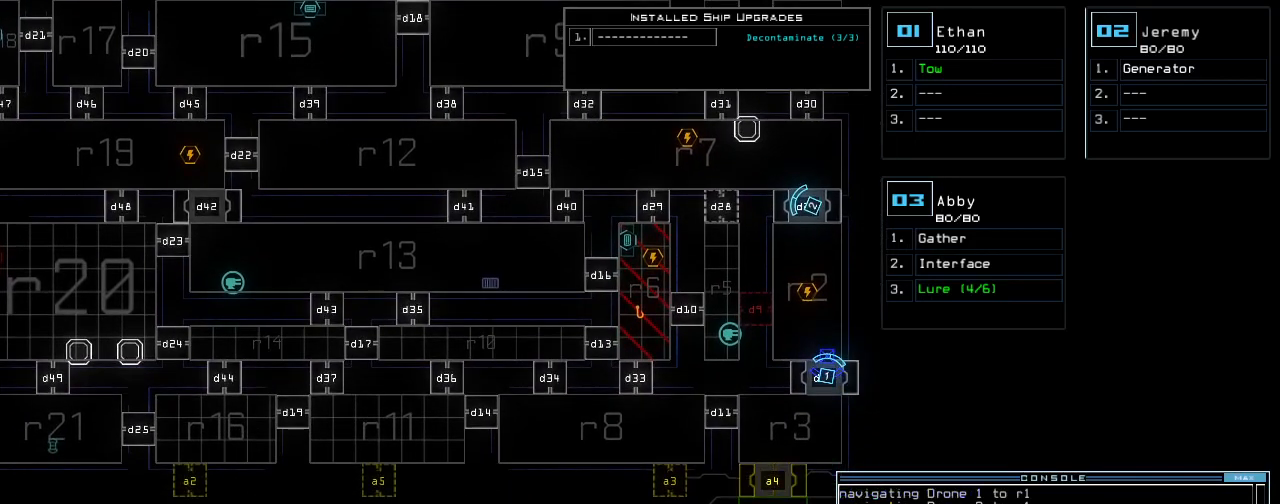
{"keys": [], "events": [[160, "n", "down"], [240, "return", "down"], [260, "n", "up"], [300, "return", "up"]]}
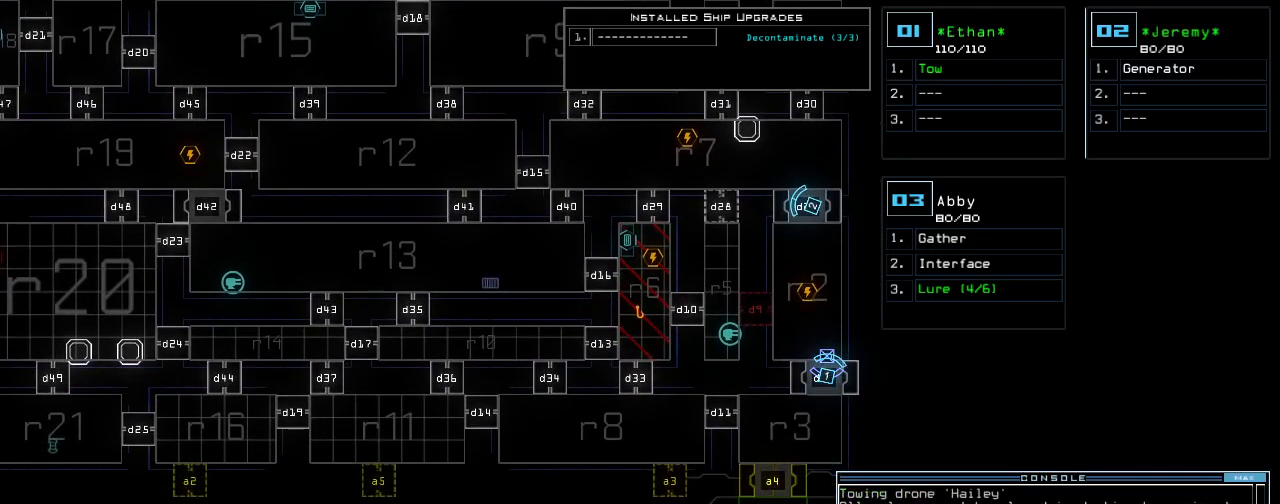
{"keys": [], "events": []}
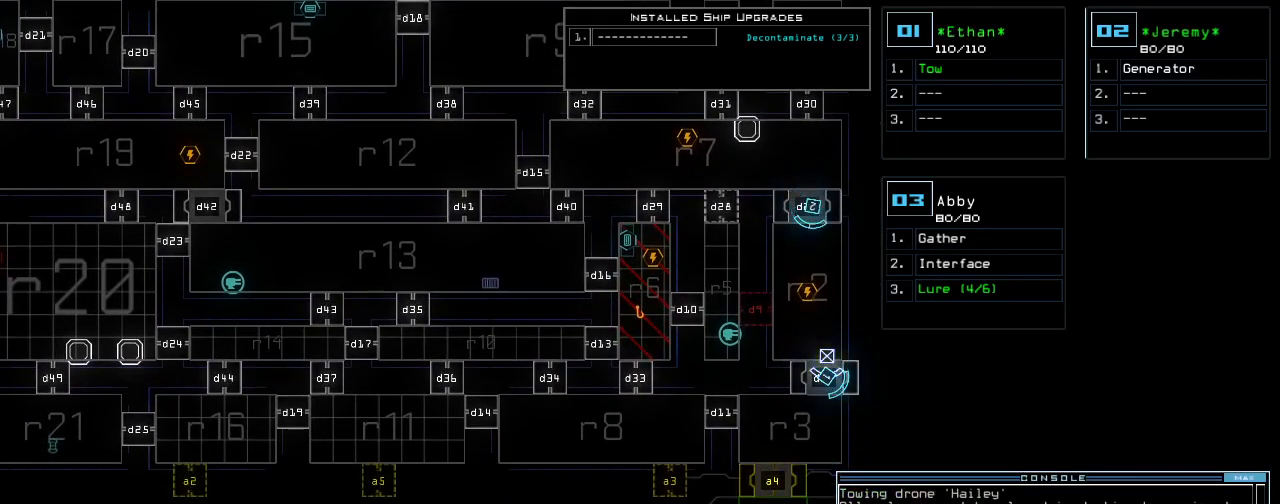
{"keys": [], "events": []}
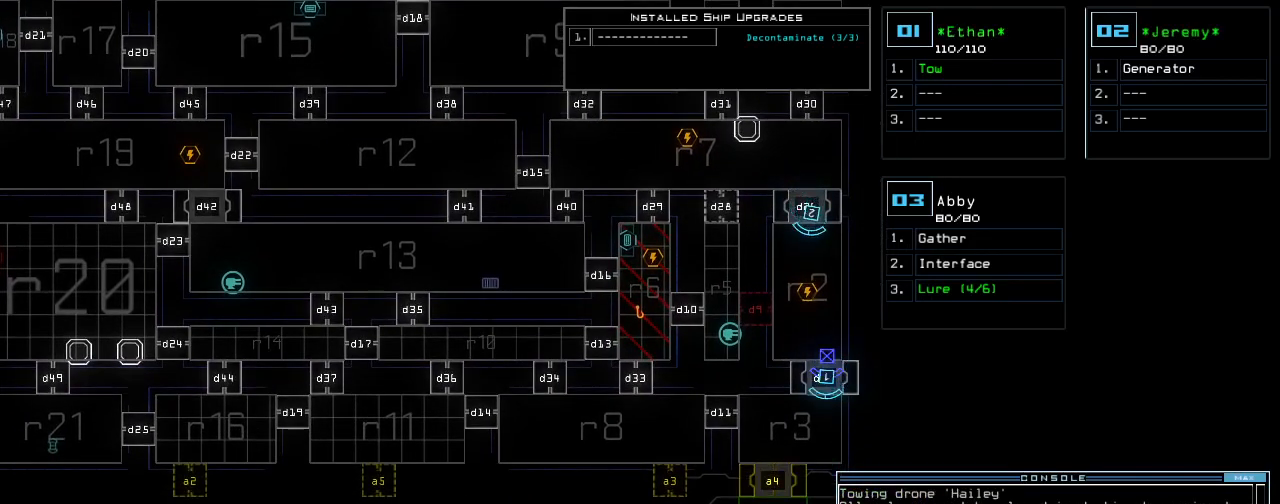
{"keys": [], "events": []}
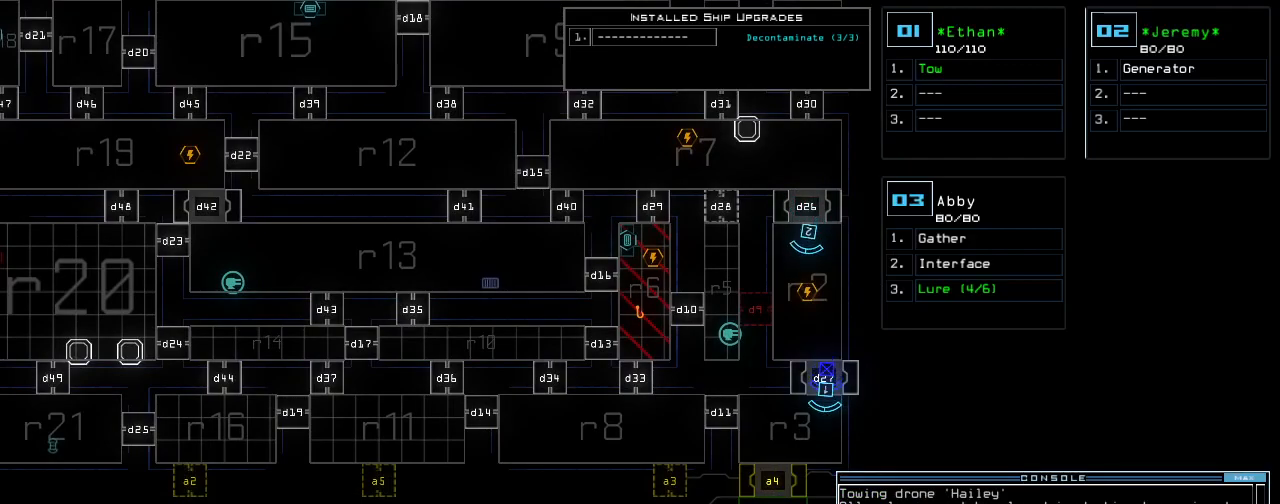
{"keys": ["up"], "events": [[240, "up", "down"]]}
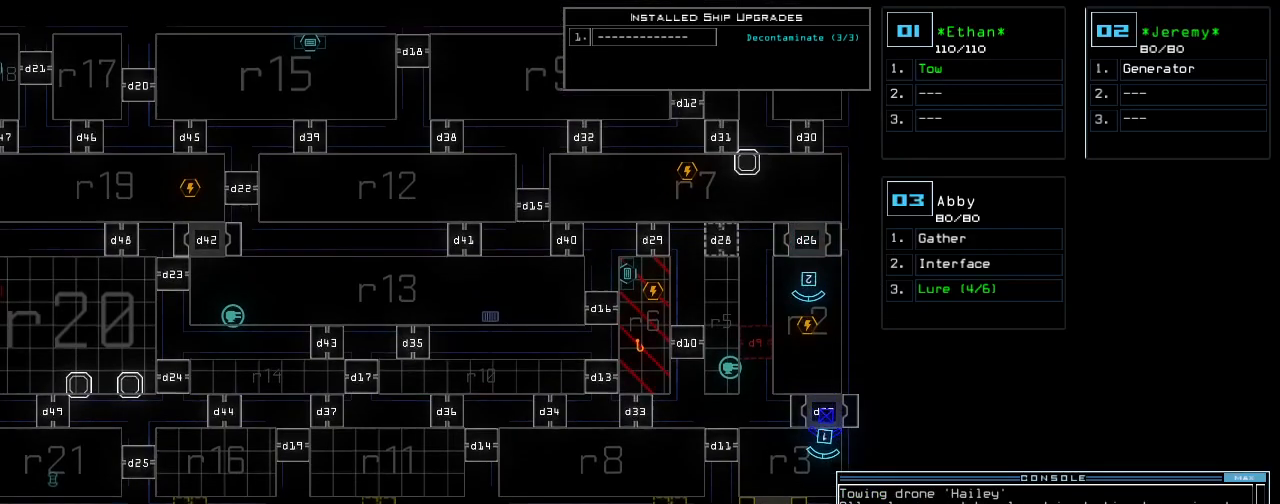
{"keys": [], "events": [[480, "up", "up"]]}
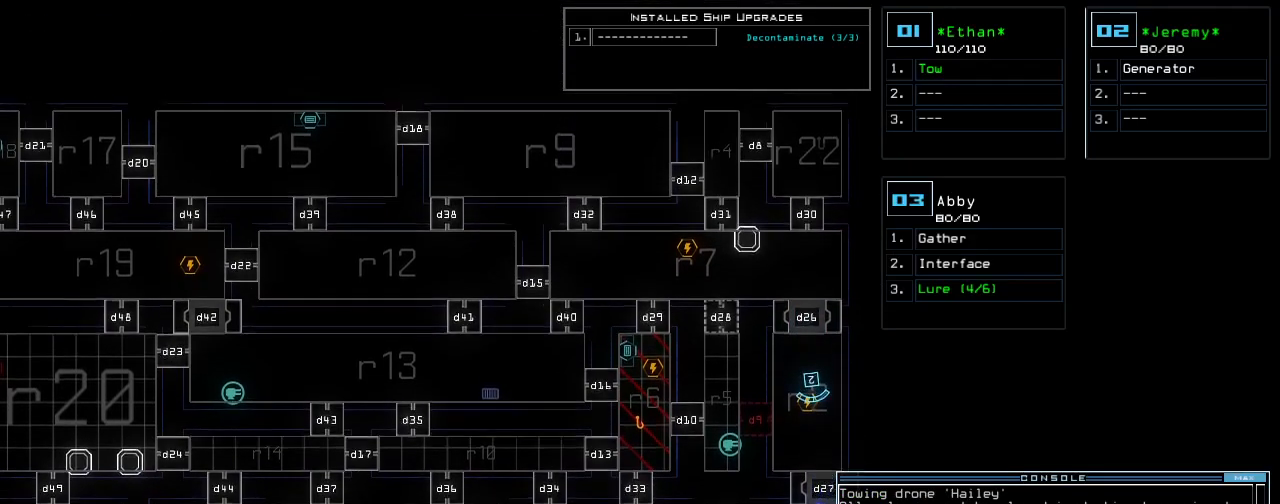
{"keys": [], "events": [[100, "left", "down"], [400, "left", "up"]]}
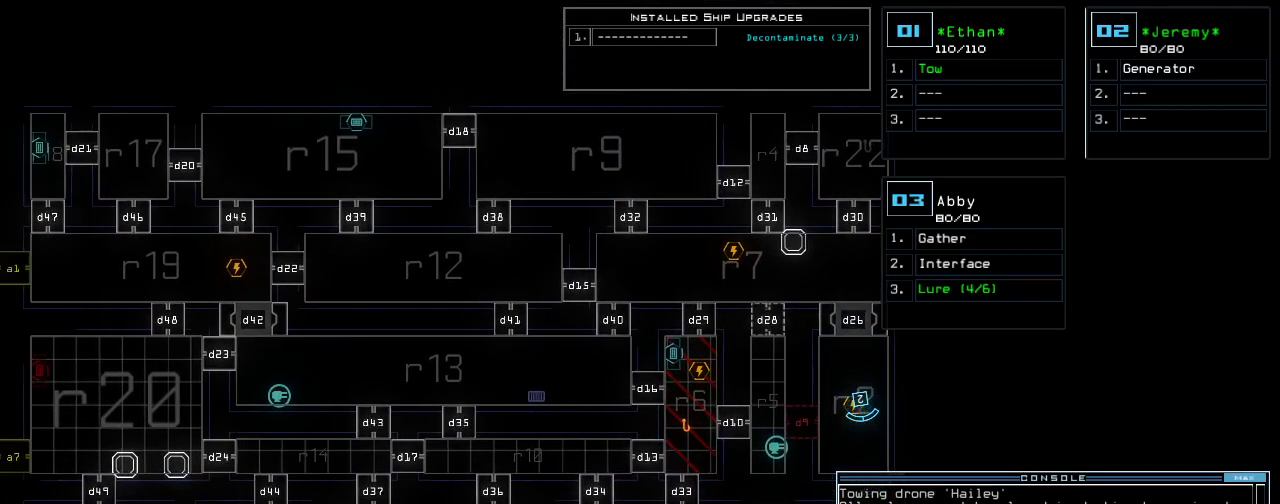
{"keys": [], "events": []}
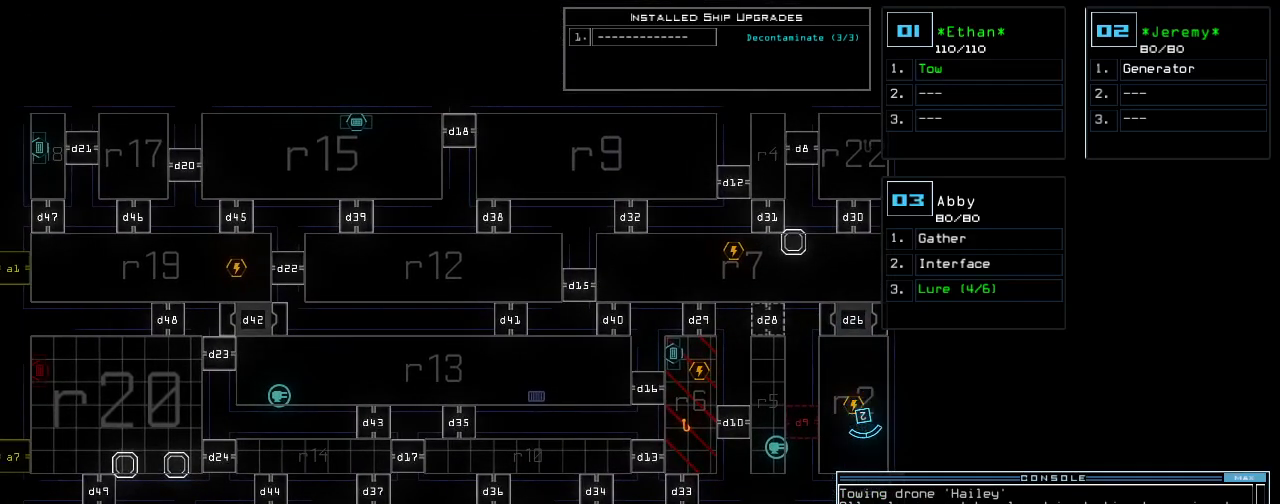
{"keys": ["down"], "events": [[180, "down", "down"]]}
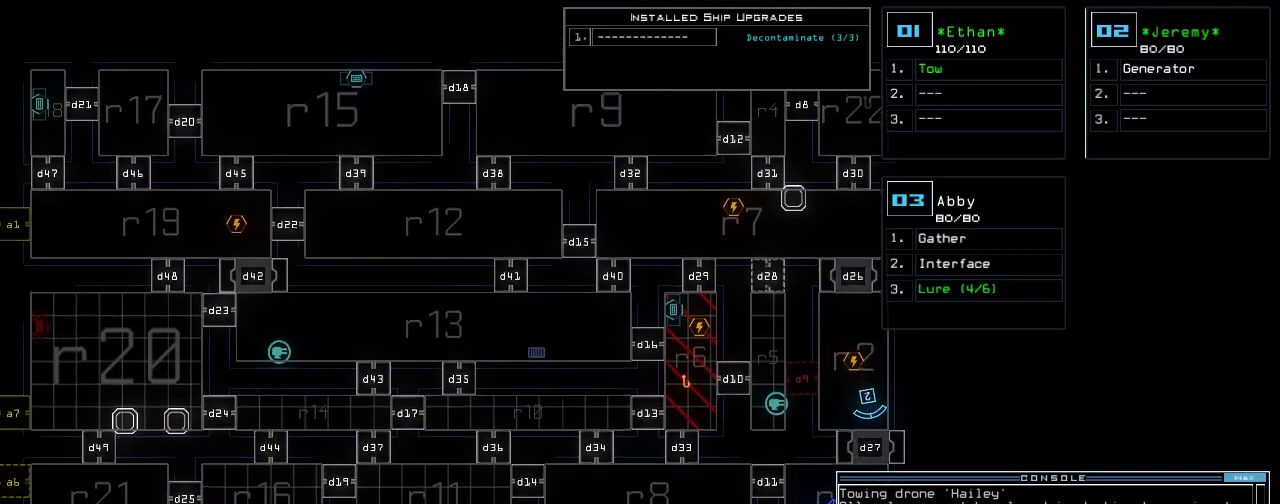
{"keys": [], "events": [[220, "down", "up"]]}
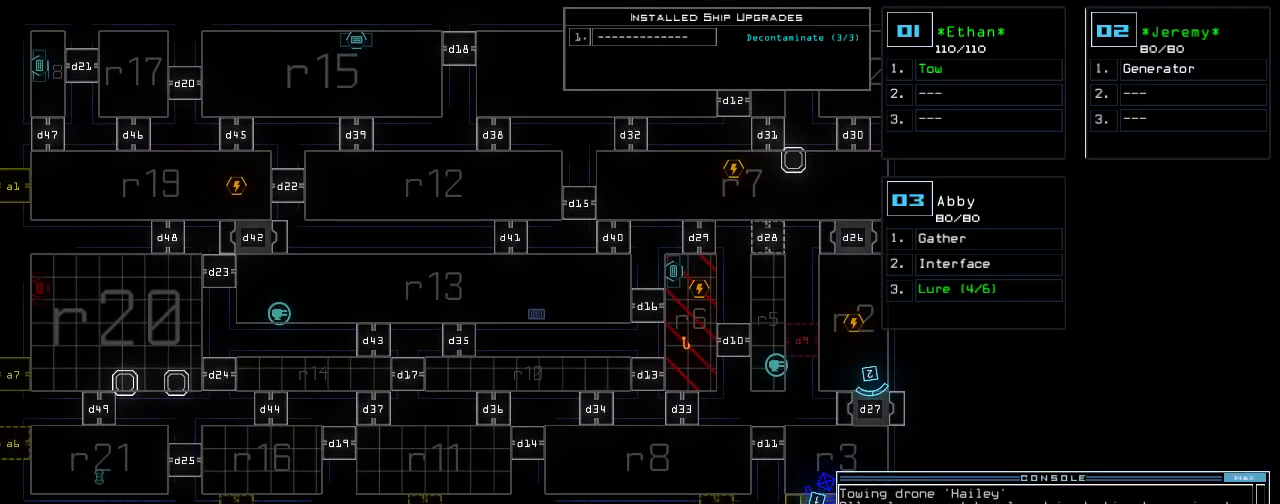
{"keys": [], "events": []}